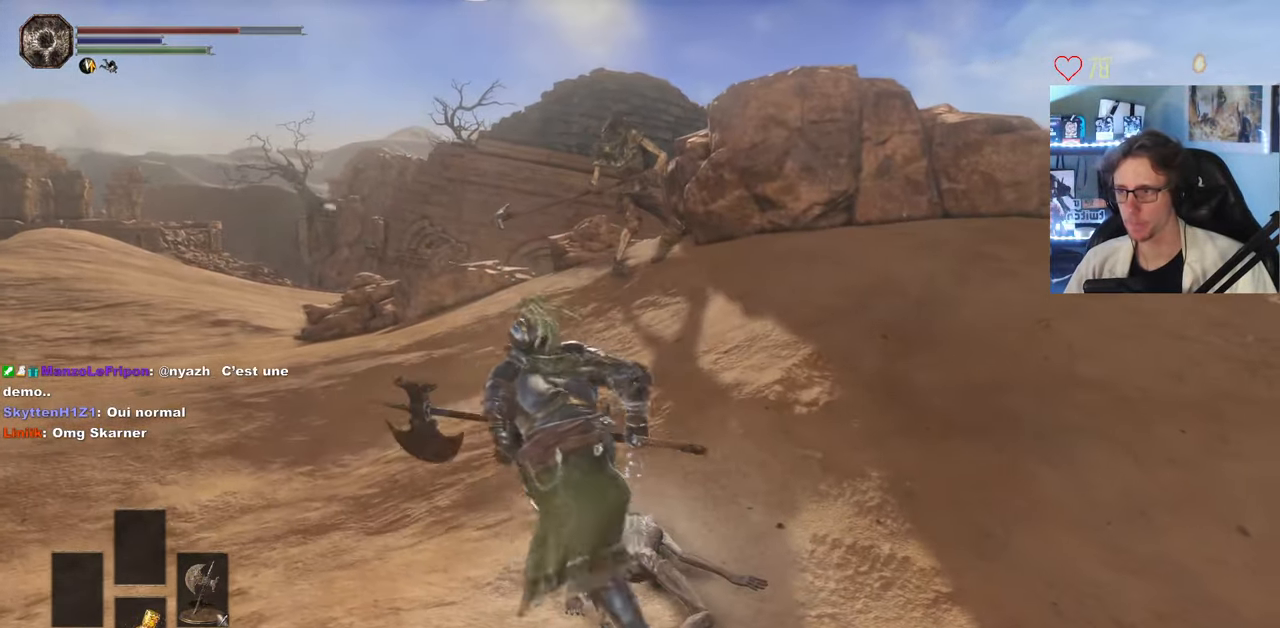
Gameplay with keyboard and mouse; each line is a JSON object with the keys and mouse buttons held at the frame after it. "events" lists presses ("down") and releases ("up") of "0", "1", "2", "3", "4", "a", "alt", "ctrl", "d", "down", "e", "f", "g", "left", "q", "r", "return", "right", "s", "shift", "space", "tab", "up", "z", "mouse_left", "mouse_wheel", "mouse_right", "mouse_mb4" and "mouse_mb5" between this image and that frame as [ms after this image, input, new state], when the widget could be followed in between. "mouse_left", "mouse_wheel", "mouse_right", "mouse_mb4", "mouse_mb5" = the "left", "wheel", "right", "mb4", "mb5" buttons of the "mouse" list. No other keys are recorded. "wheel" means that the mouse wheel is clicked or scrolled. Not read: mouse_move.
{"keys": ["space", "z"], "mouse": [], "events": [[117, "mouse_wheel", "down"], [217, "mouse_wheel", "up"], [267, "q", "up"]]}
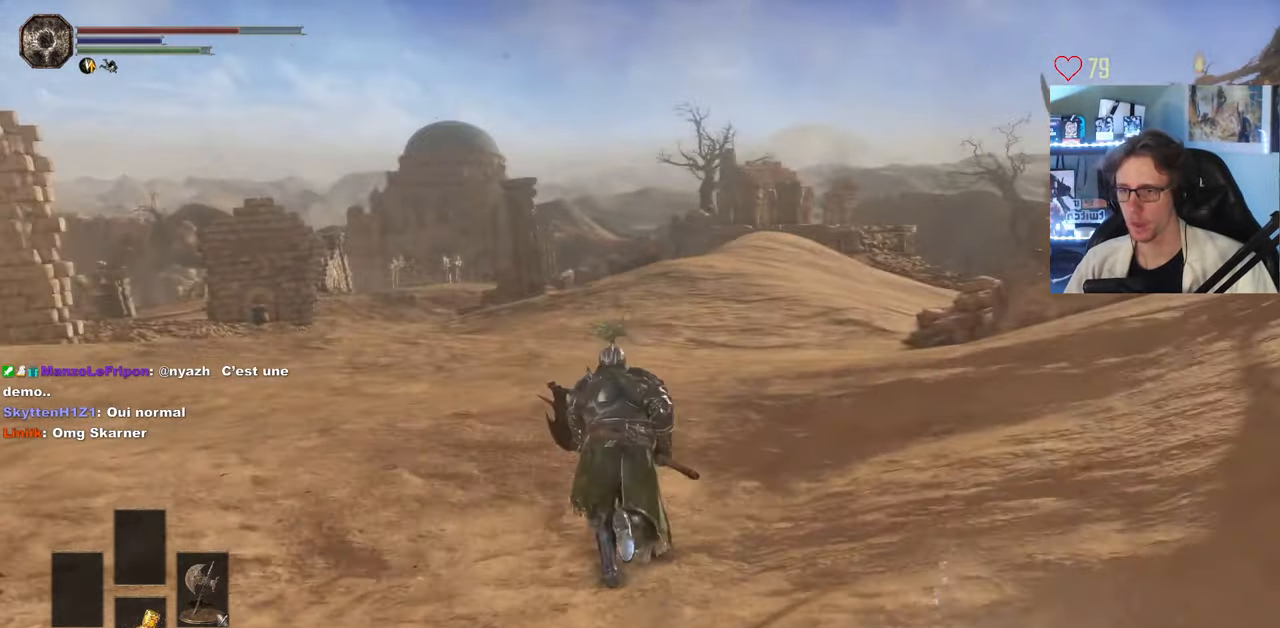
{"keys": ["space", "z"], "mouse": ["wheel"], "events": [[466, "mouse_wheel", "down"]]}
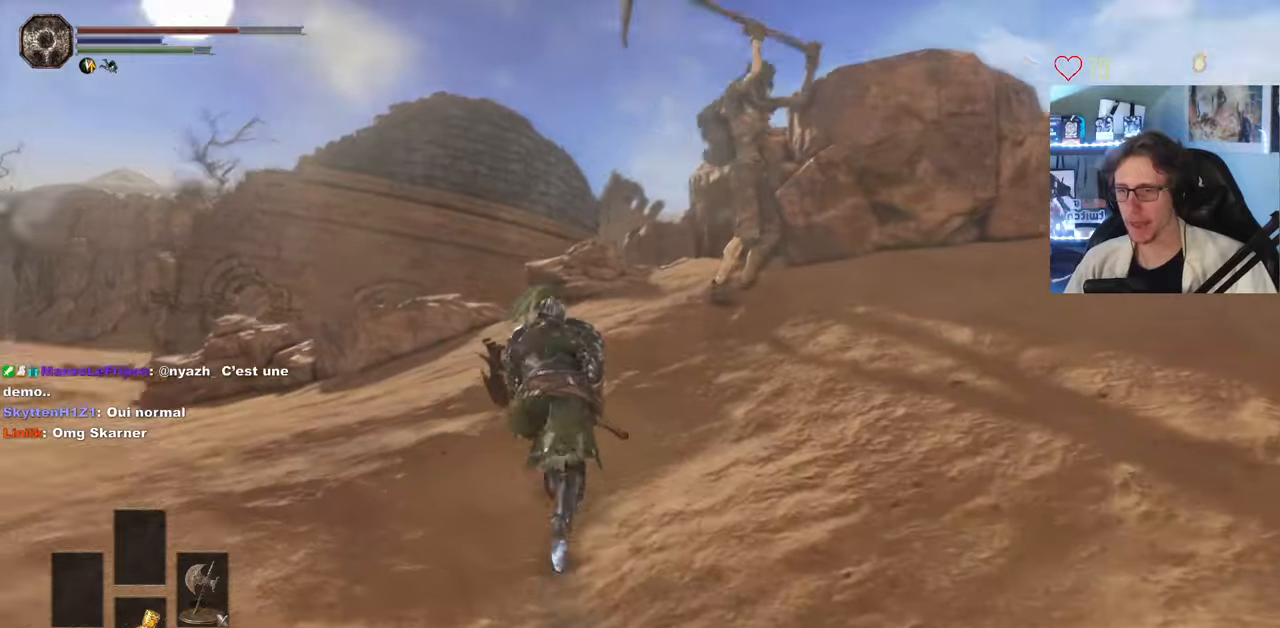
{"keys": ["z"], "mouse": ["mb5"], "events": [[66, "mouse_wheel", "up"], [66, "space", "up"], [383, "mouse_mb5", "down"]]}
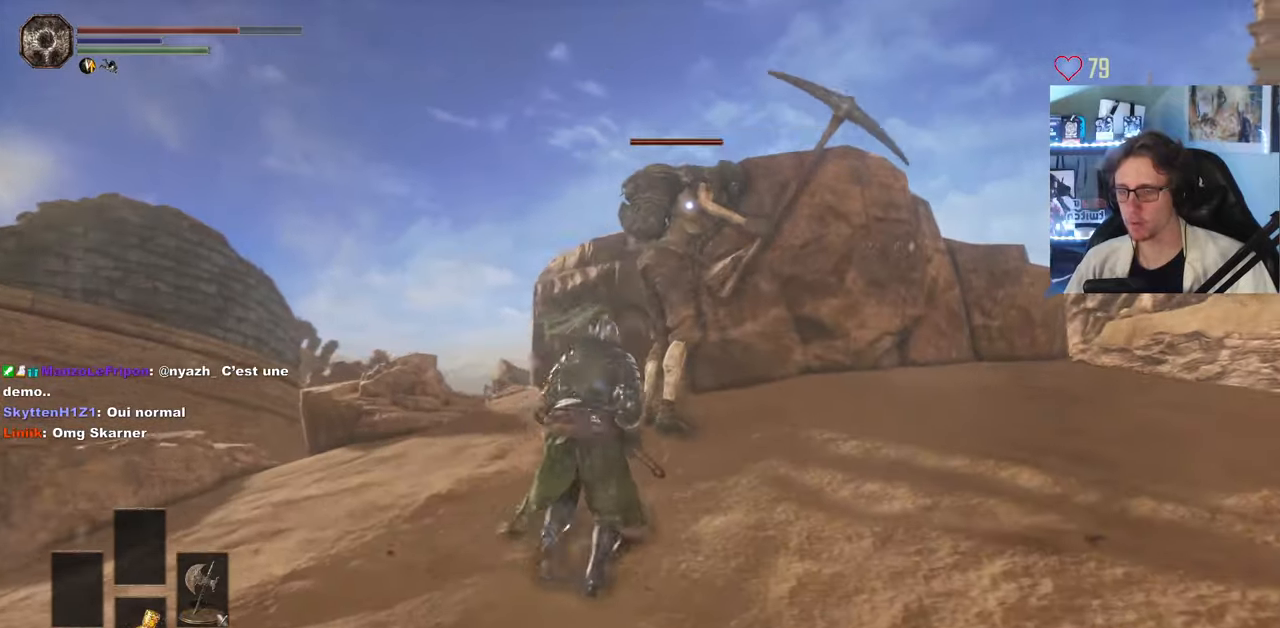
{"keys": [], "mouse": ["mb5"], "events": [[33, "z", "up"]]}
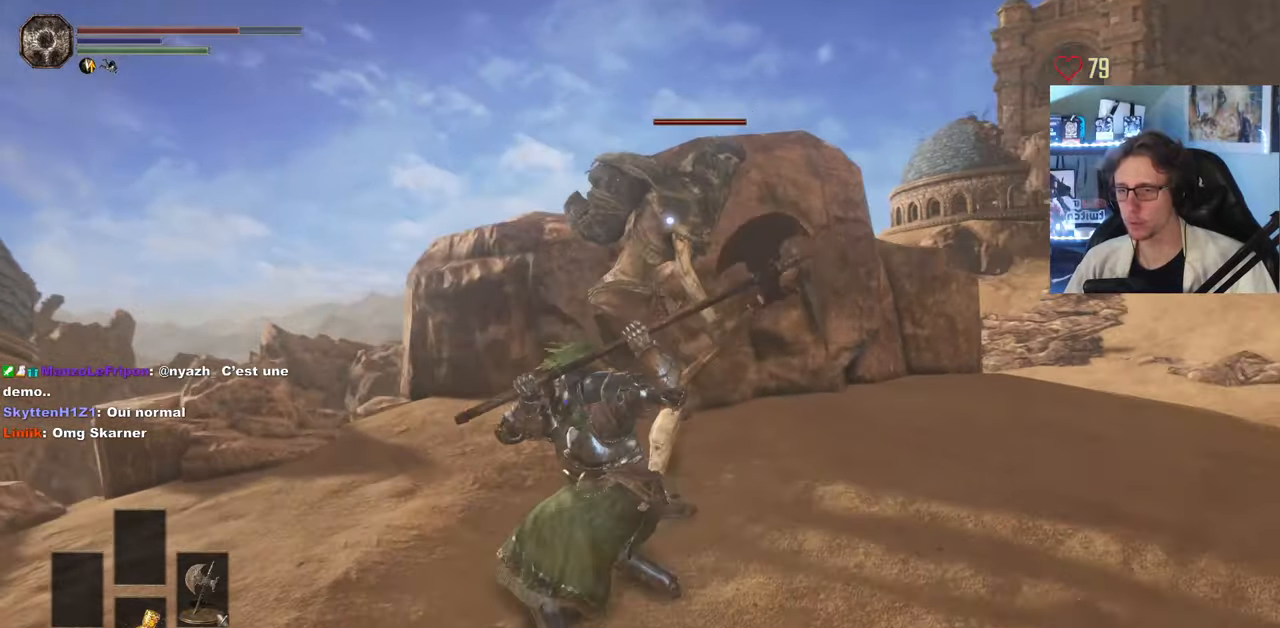
{"keys": [], "mouse": ["mb5"], "events": []}
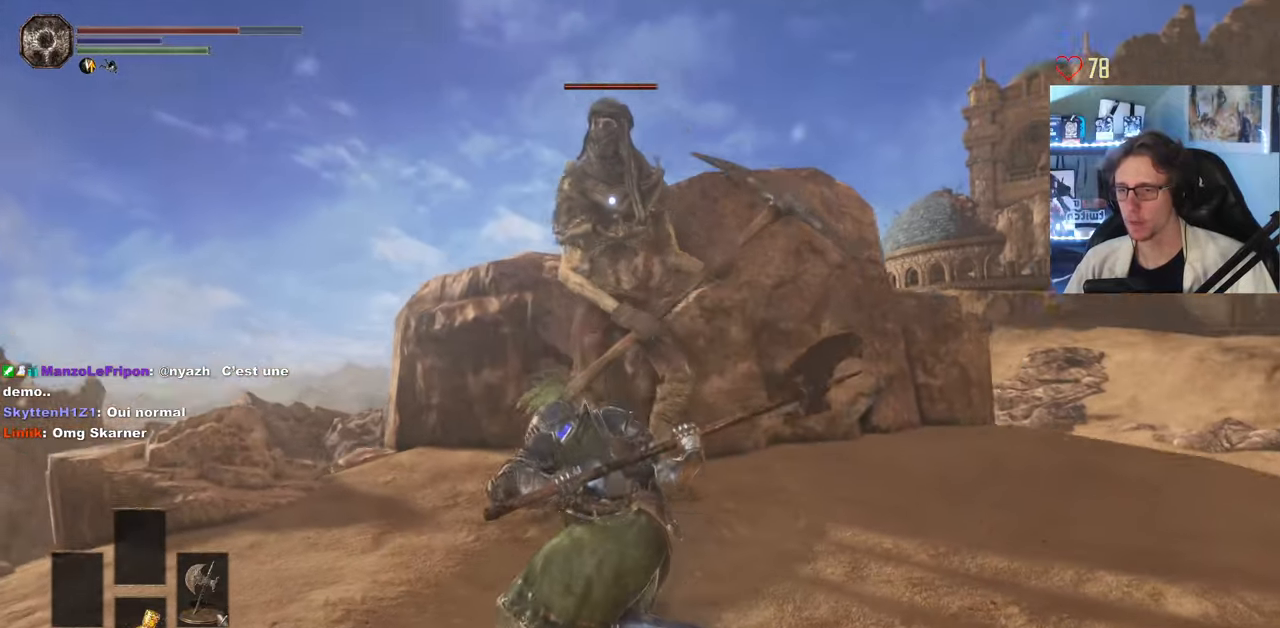
{"keys": [], "mouse": ["mb5"], "events": []}
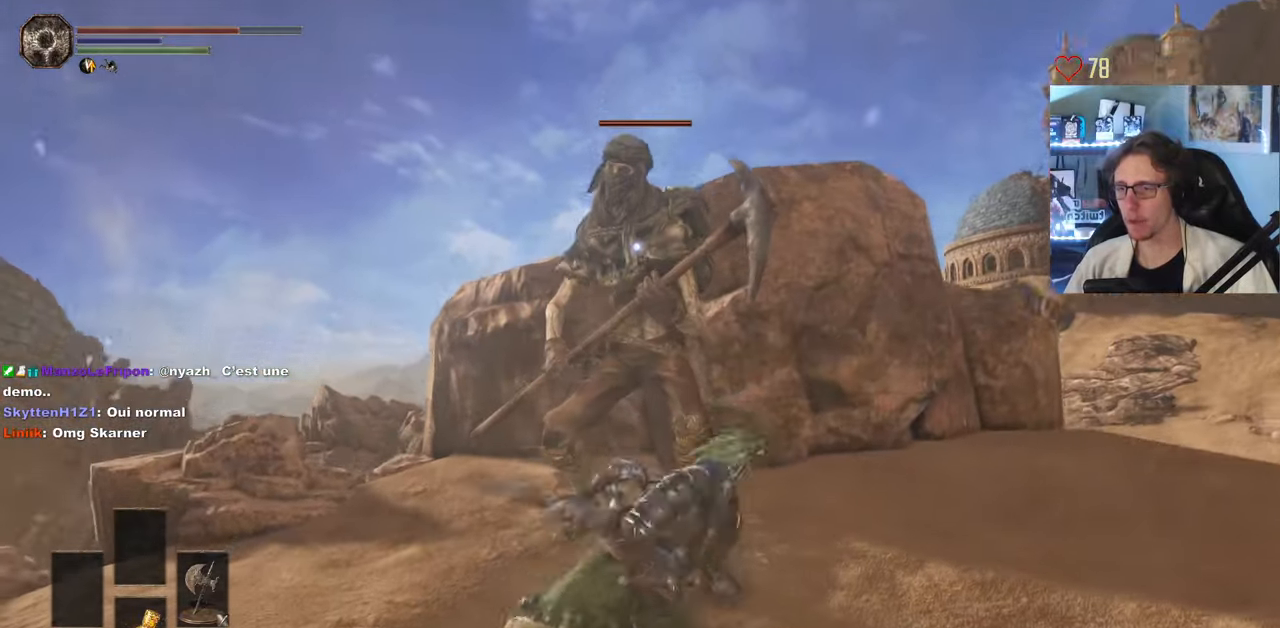
{"keys": [], "mouse": ["mb5"], "events": []}
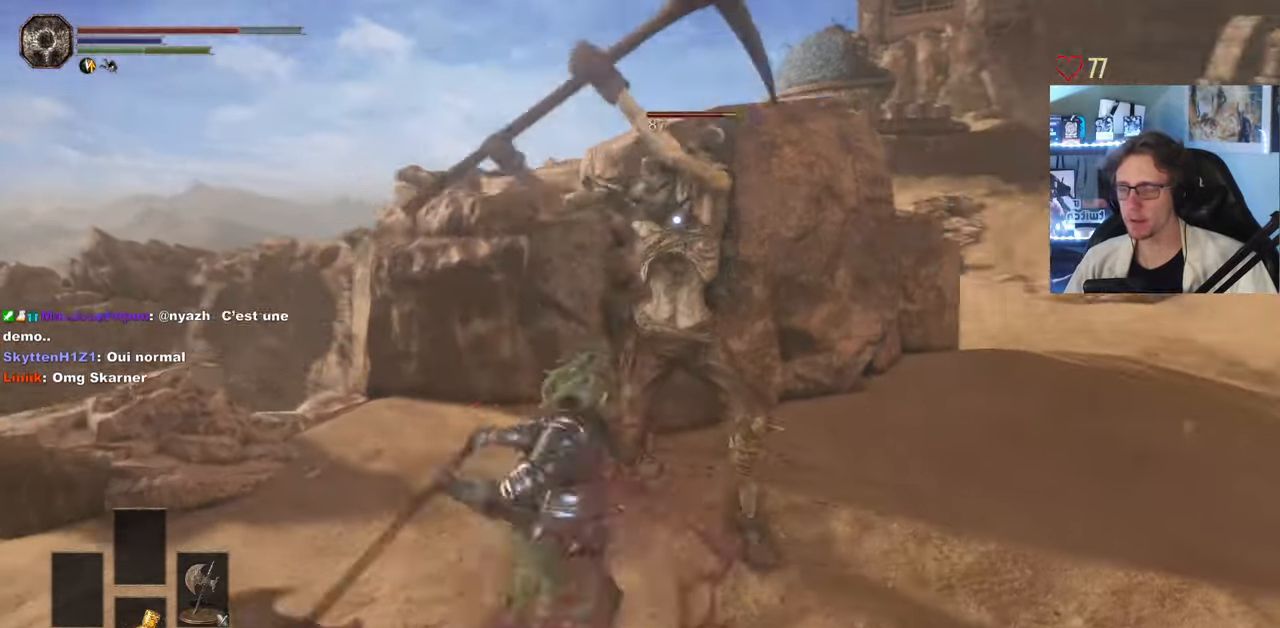
{"keys": [], "mouse": ["mb5"], "events": [[316, "mouse_mb5", "up"], [450, "mouse_mb5", "down"]]}
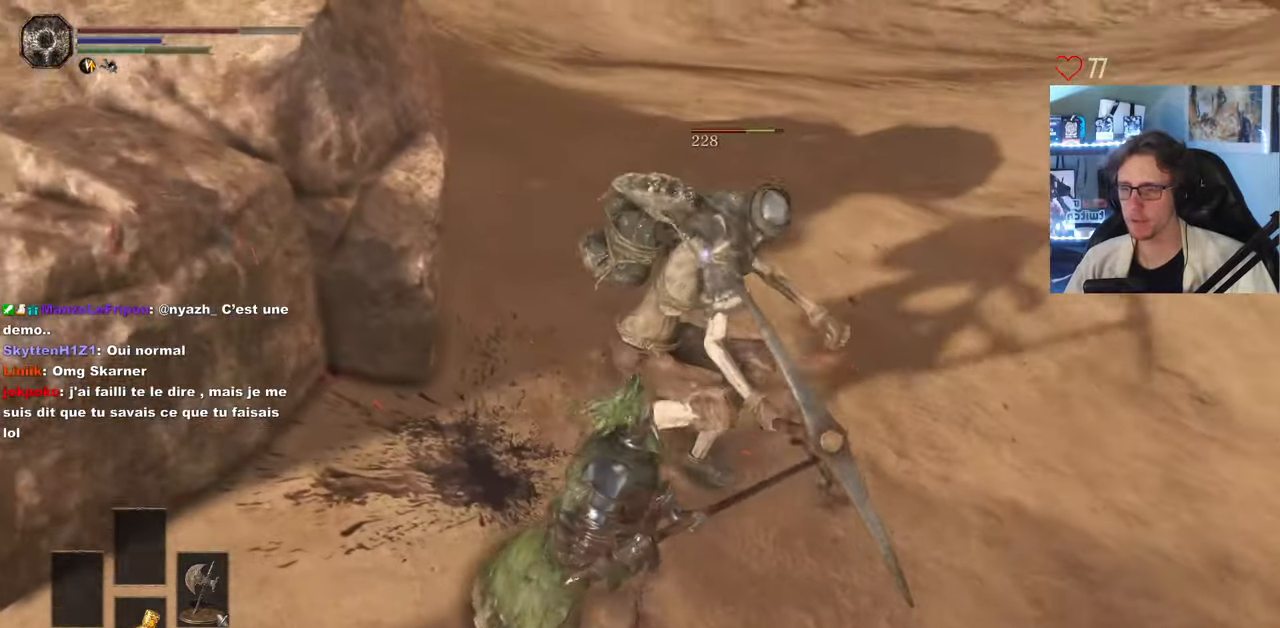
{"keys": [], "mouse": ["mb5"], "events": []}
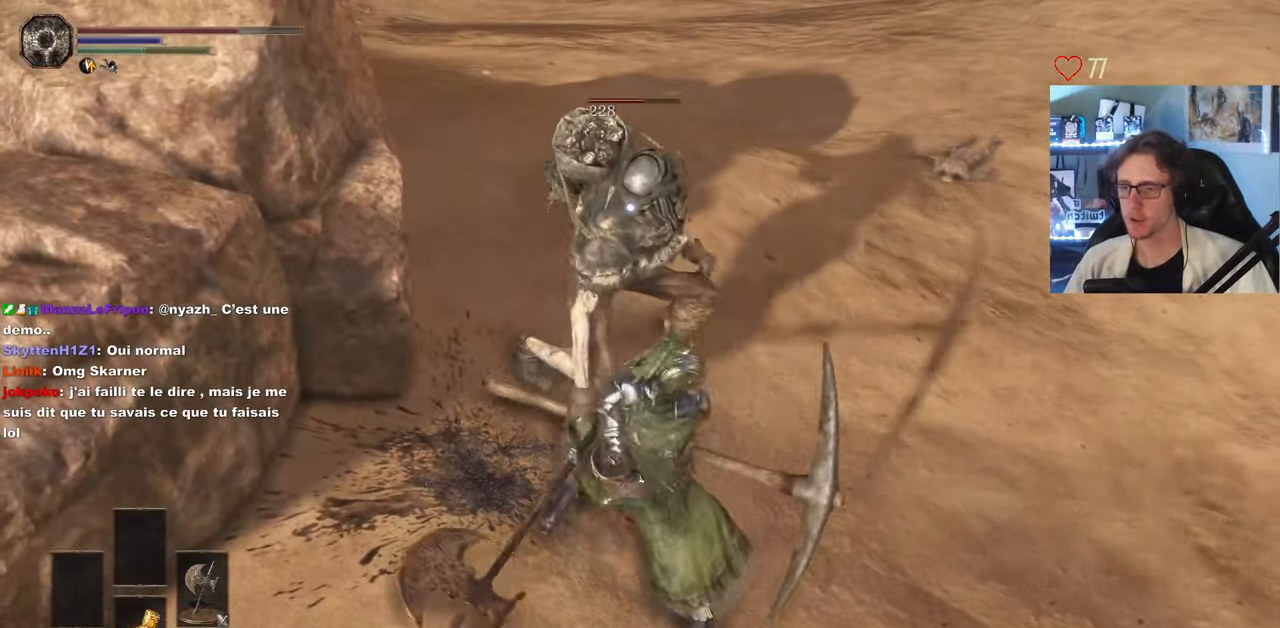
{"keys": [], "mouse": ["mb5"], "events": []}
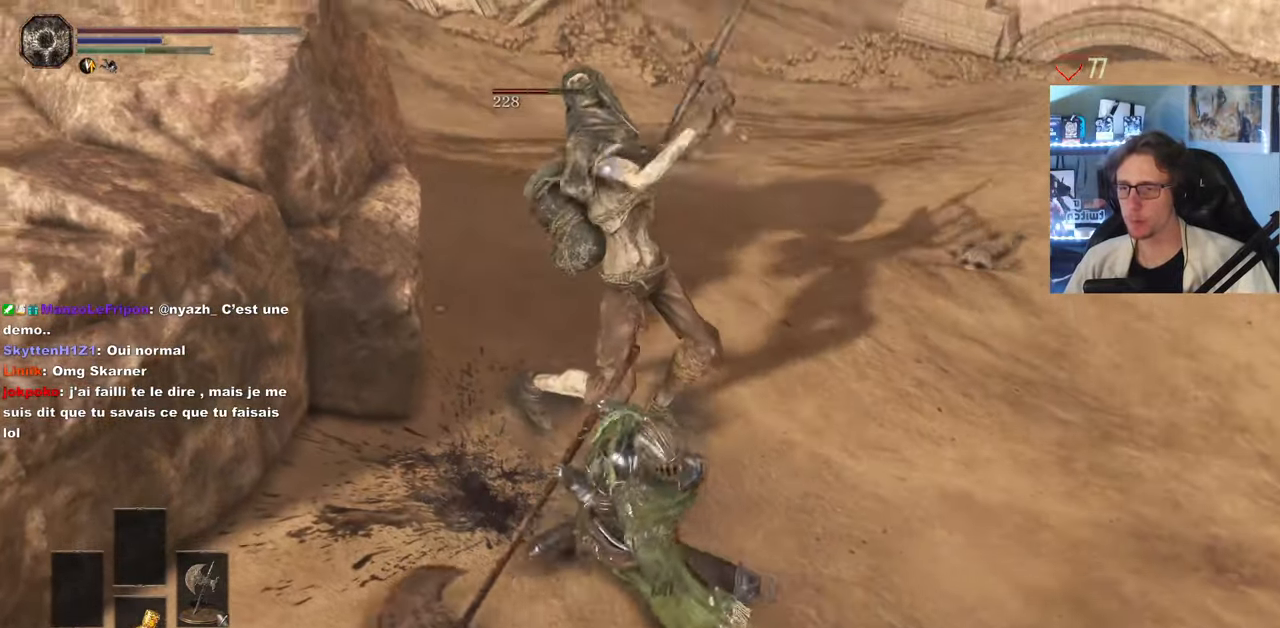
{"keys": [], "mouse": ["mb5"], "events": []}
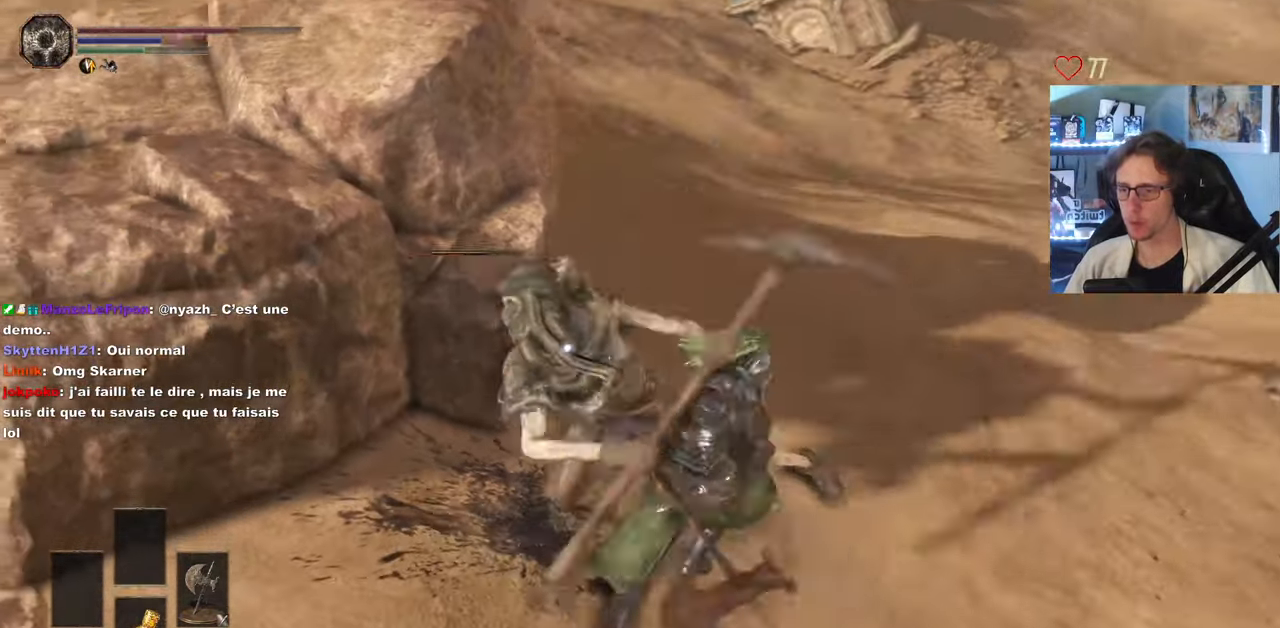
{"keys": [], "mouse": ["mb5"], "events": []}
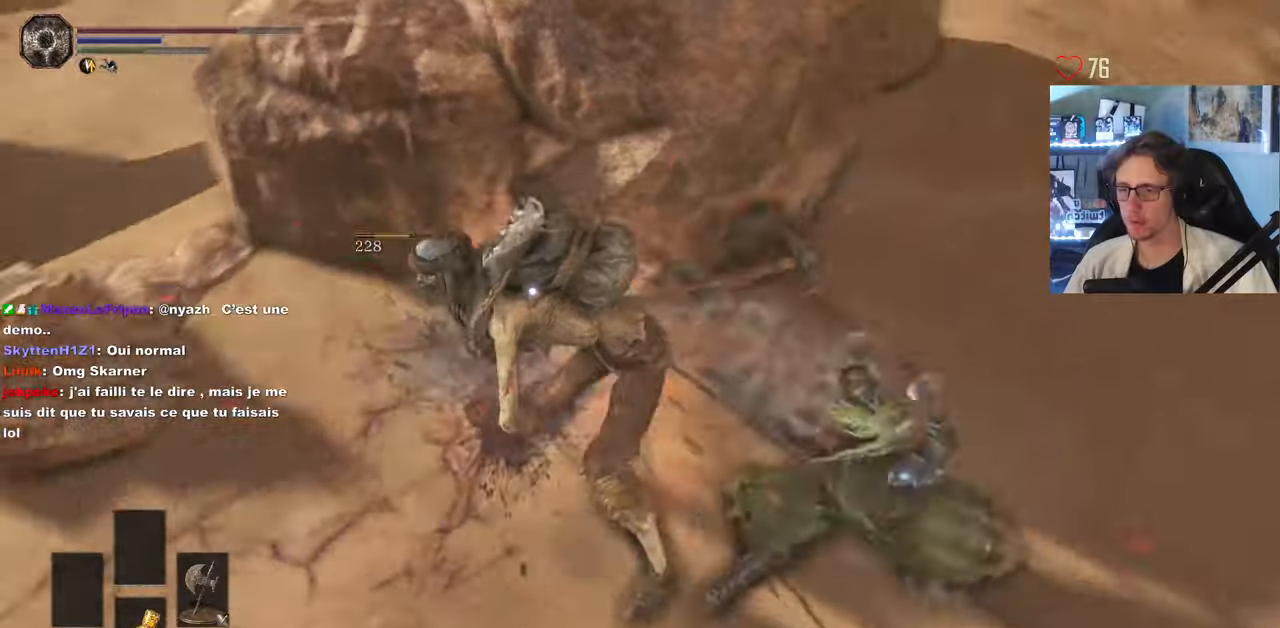
{"keys": [], "mouse": [], "events": [[400, "mouse_mb5", "up"]]}
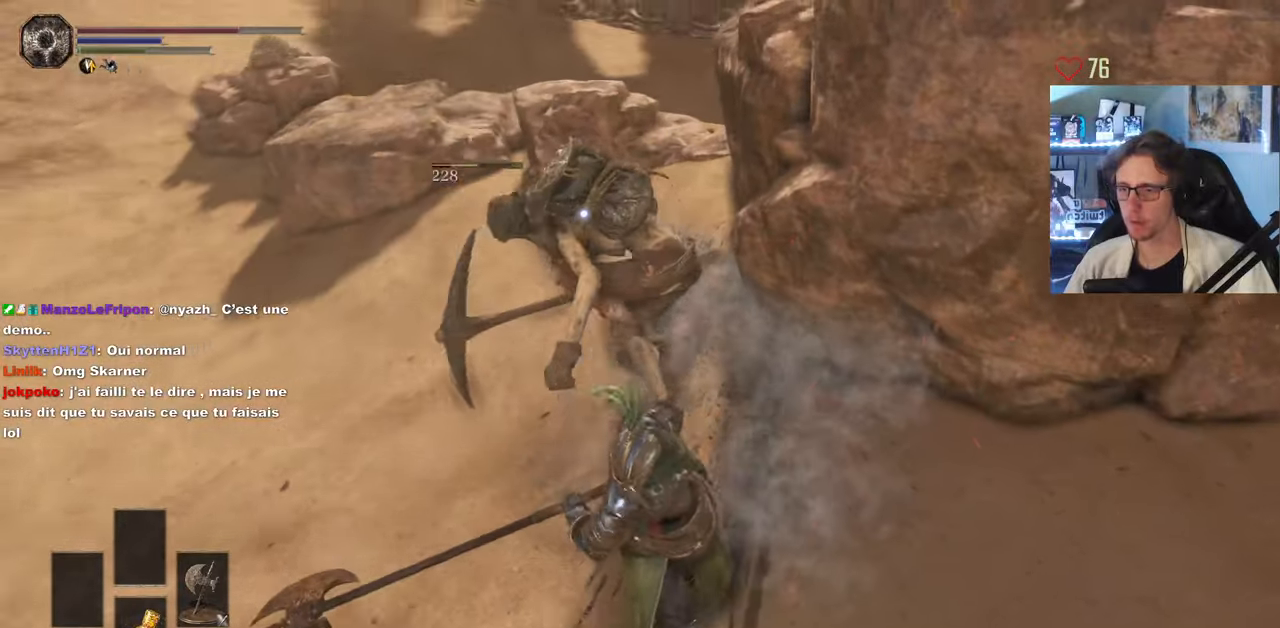
{"keys": ["q", "z"], "mouse": ["left"], "events": [[50, "q", "down"], [83, "mouse_left", "down"], [183, "mouse_left", "up"], [233, "z", "down"], [283, "mouse_left", "down"], [367, "mouse_left", "up"], [417, "mouse_left", "down"]]}
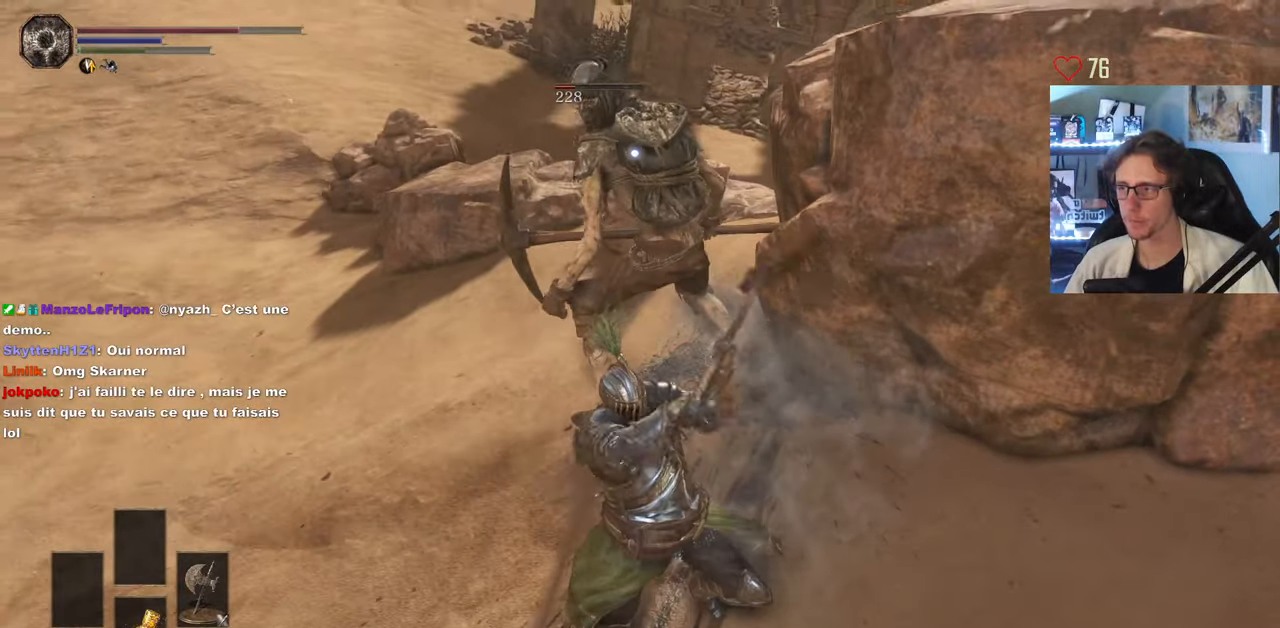
{"keys": ["z"], "mouse": [], "events": [[17, "mouse_left", "up"], [50, "q", "up"]]}
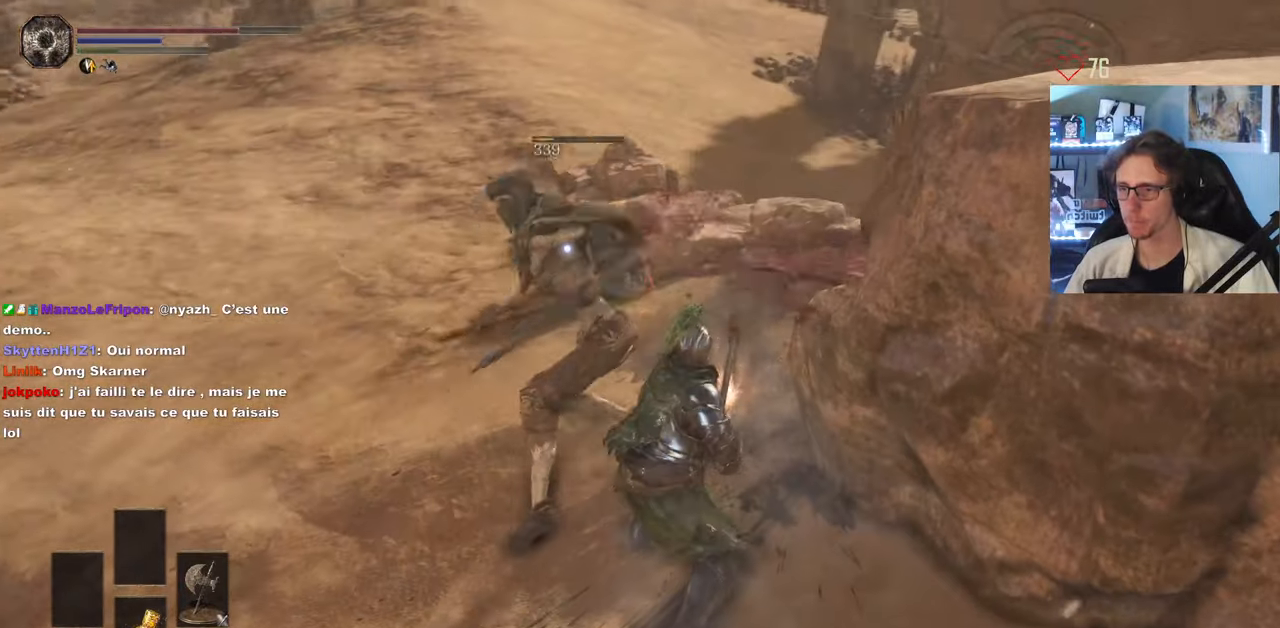
{"keys": ["q"], "mouse": [], "events": [[67, "mouse_wheel", "down"], [217, "mouse_wheel", "up"], [217, "q", "down"], [300, "z", "up"]]}
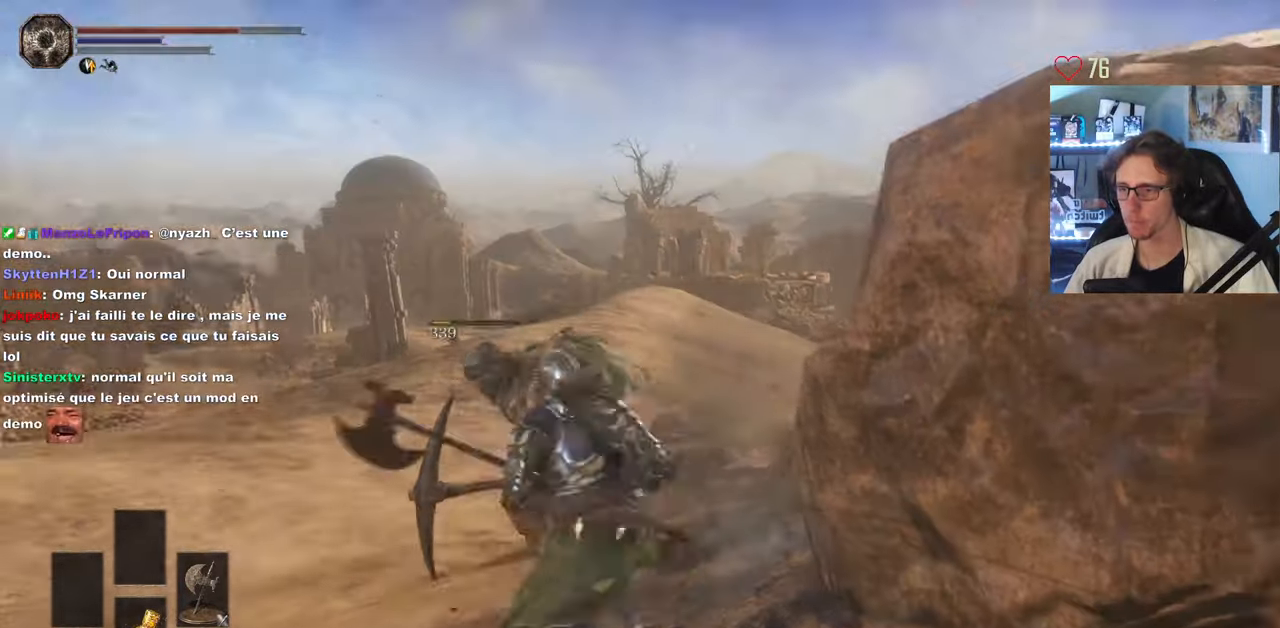
{"keys": ["z"], "mouse": ["left"], "events": [[133, "mouse_wheel", "down"], [133, "z", "down"], [183, "mouse_left", "down"], [233, "mouse_wheel", "up"], [233, "q", "up"], [417, "mouse_left", "up"], [467, "mouse_left", "down"]]}
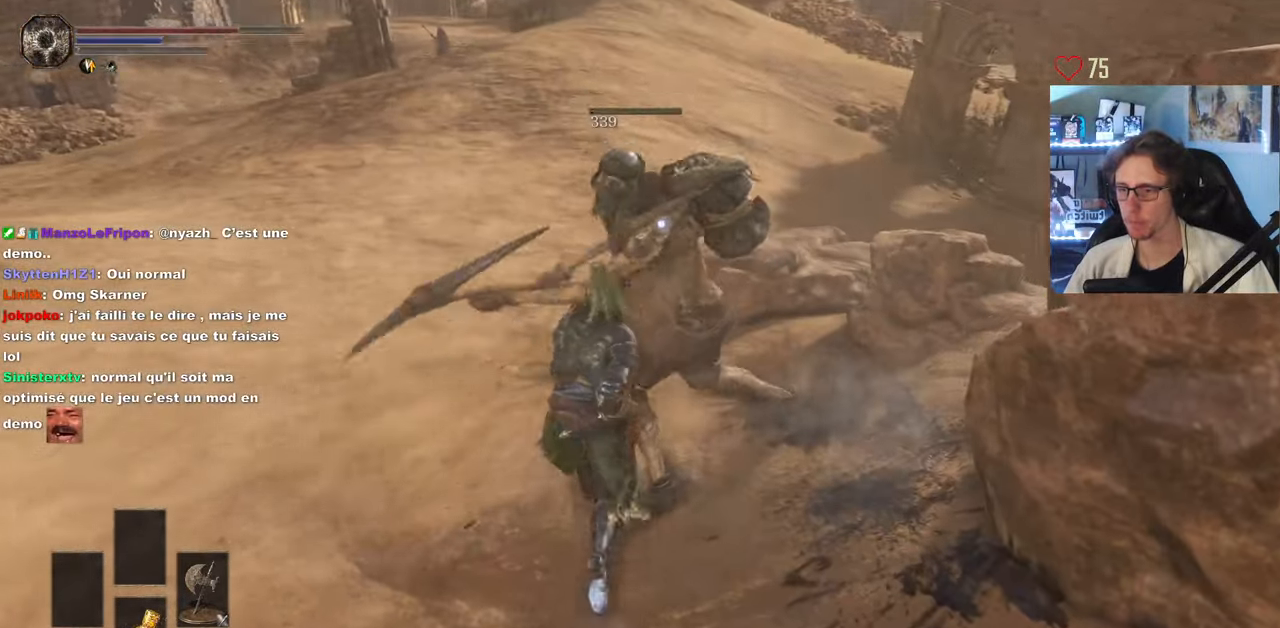
{"keys": [], "mouse": [], "events": [[67, "mouse_left", "up"], [67, "z", "up"], [100, "mouse_left", "down"], [150, "mouse_left", "up"], [200, "mouse_left", "down"], [283, "mouse_left", "up"]]}
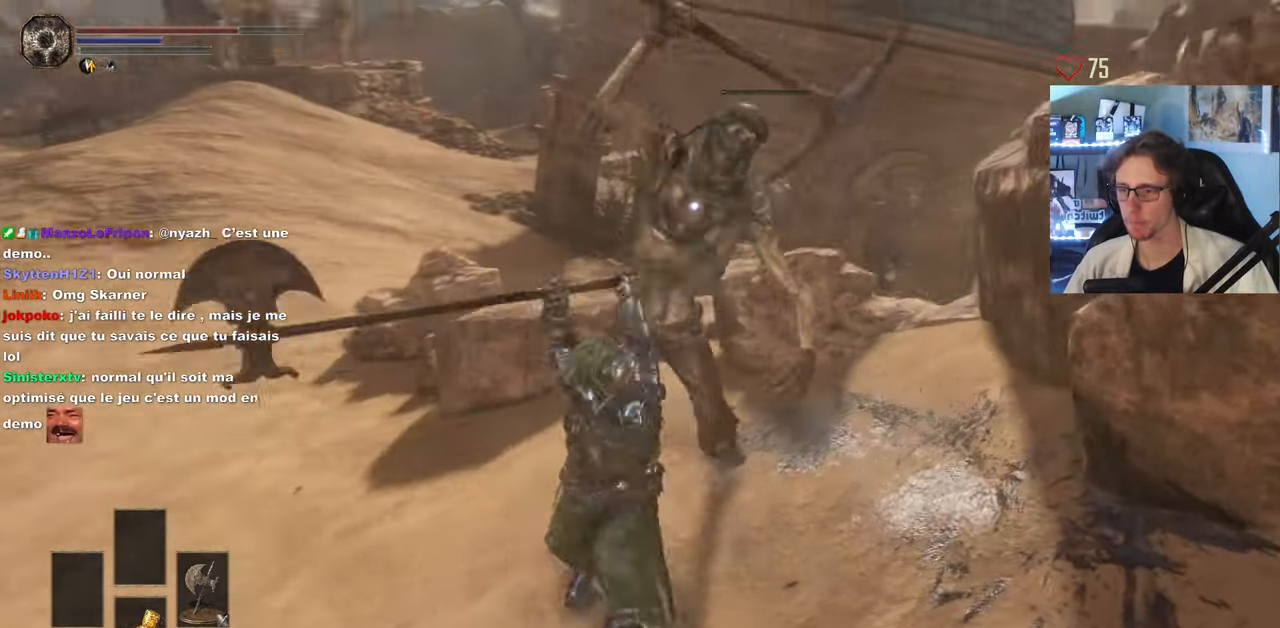
{"keys": [], "mouse": [], "events": [[117, "mouse_wheel", "down"], [250, "mouse_wheel", "up"]]}
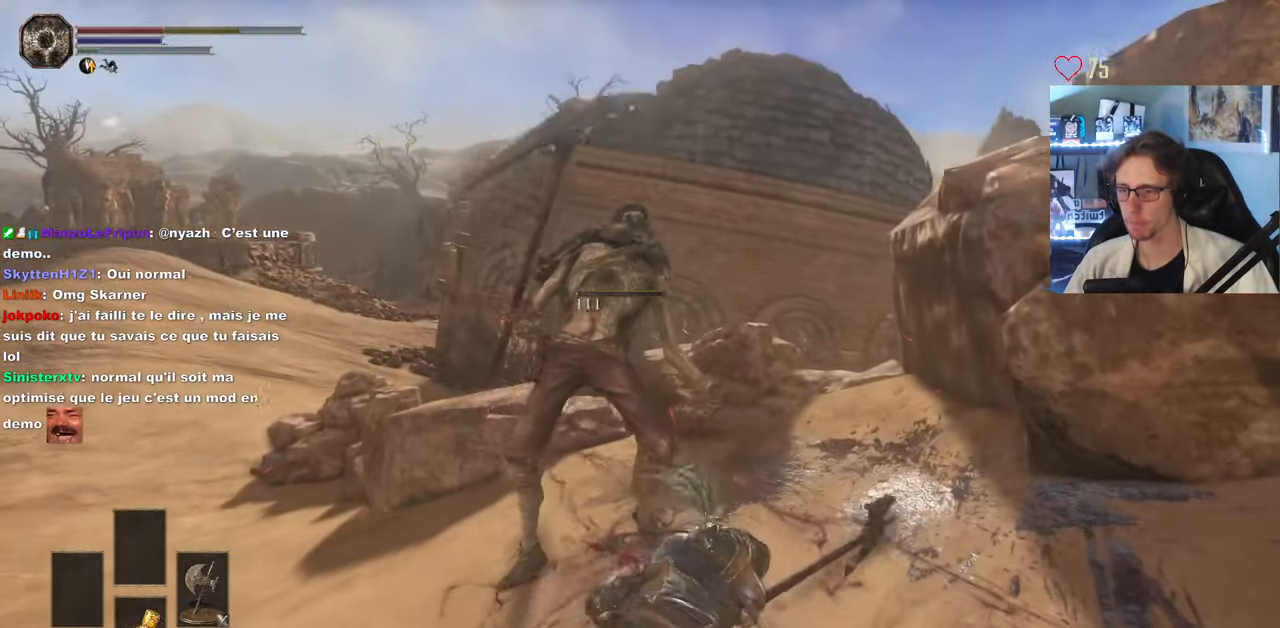
{"keys": ["q", "z"], "mouse": [], "events": [[83, "q", "down"], [83, "z", "down"]]}
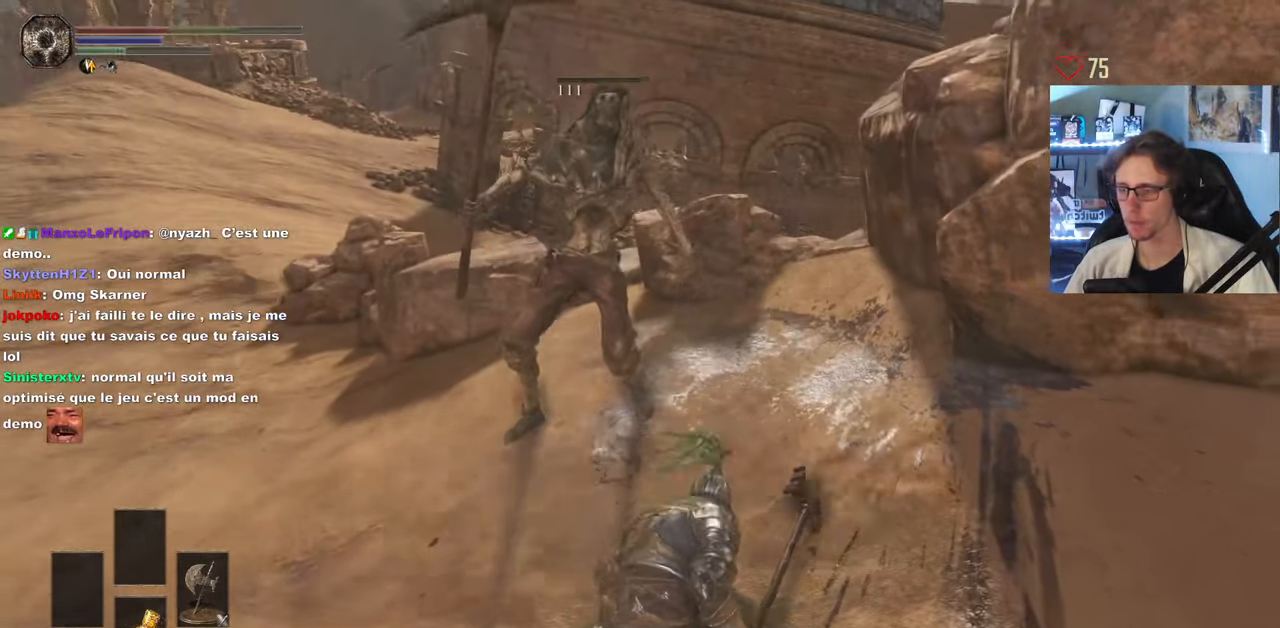
{"keys": ["q", "z"], "mouse": [], "events": []}
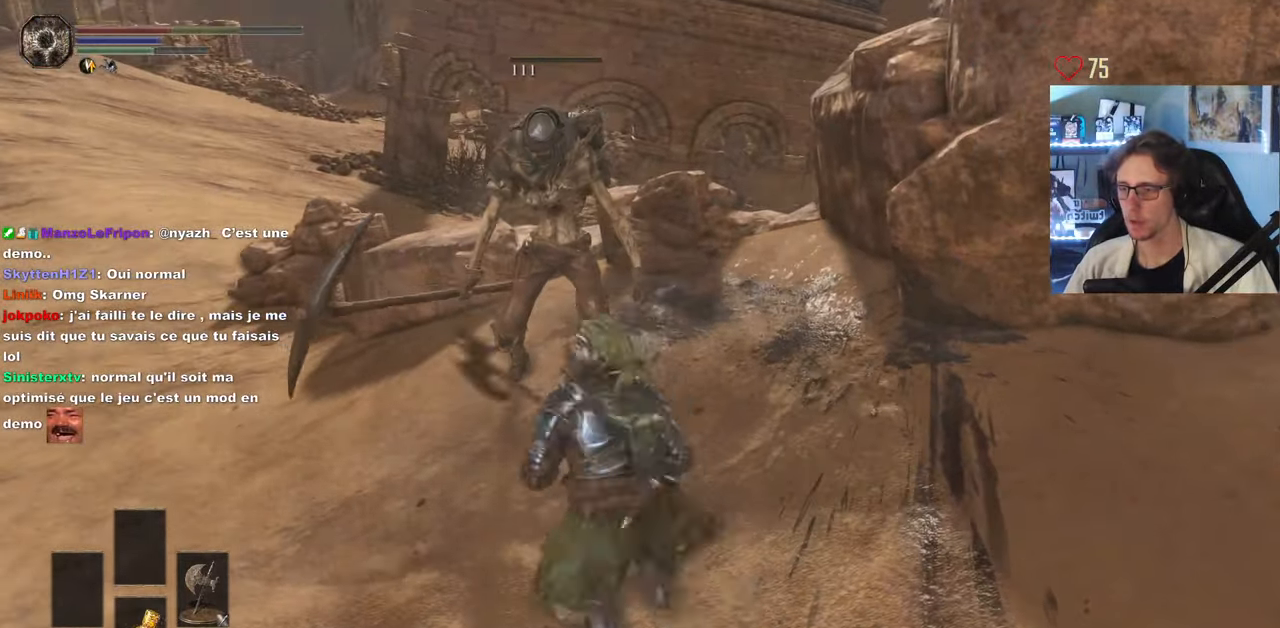
{"keys": ["z"], "mouse": [], "events": [[167, "r", "down"], [267, "q", "up"], [300, "r", "up"]]}
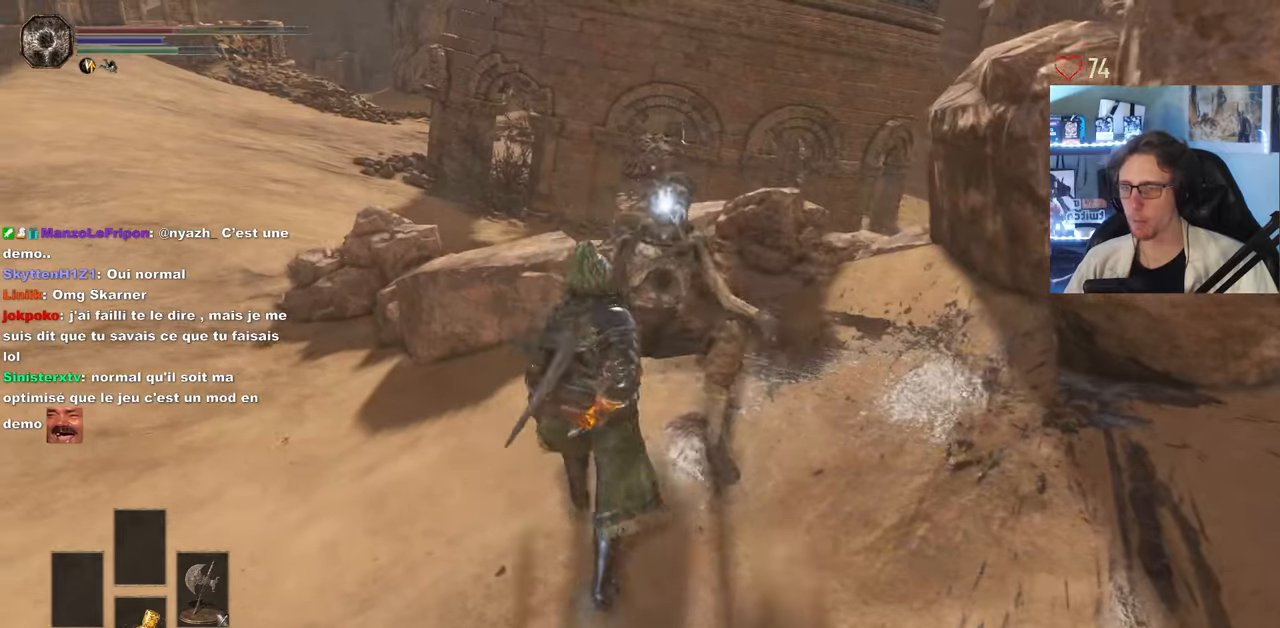
{"keys": ["z"], "mouse": [], "events": []}